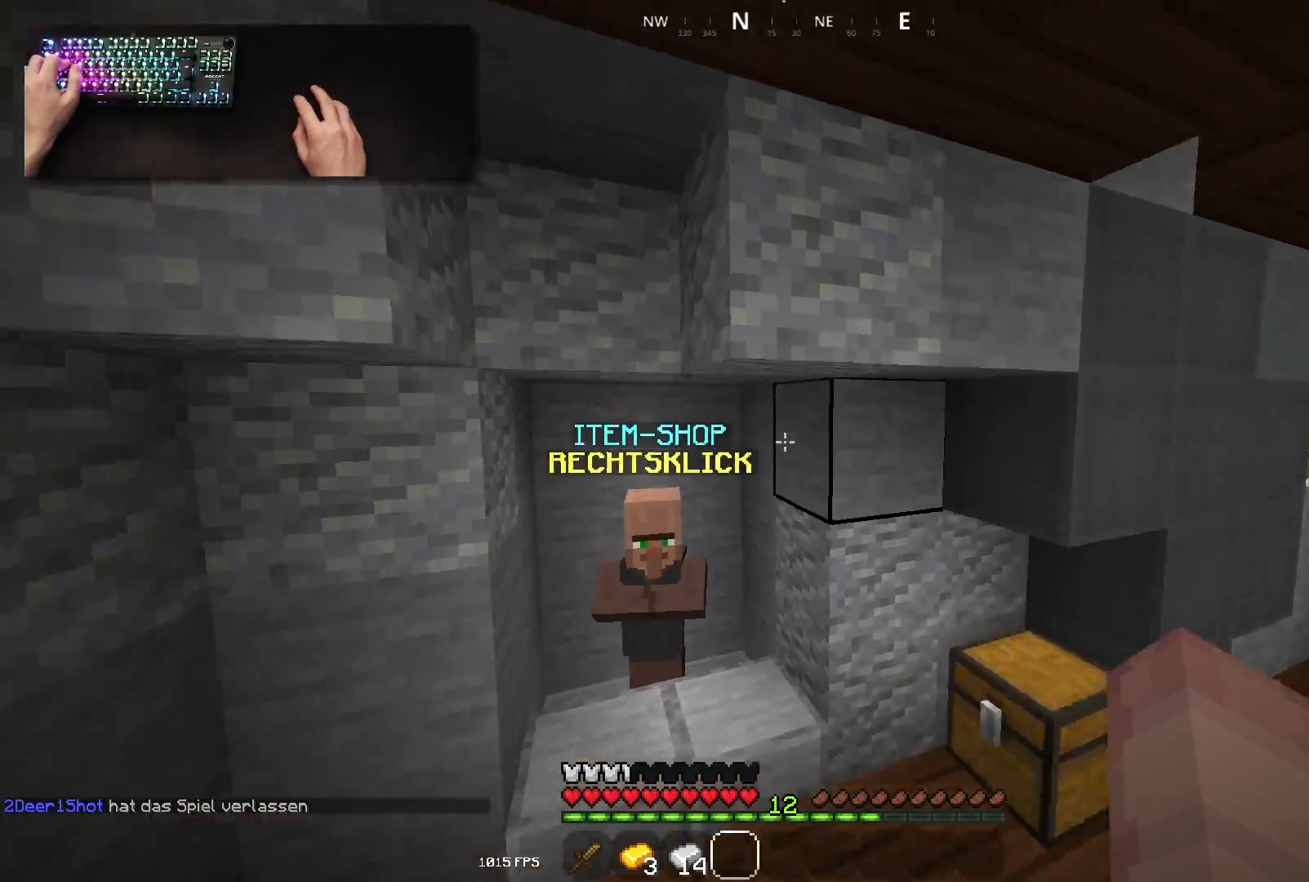
Gameplay with keyboard and mouse; each line is a JSON object with the keys and mouse buttons held at the frame after it. "events" lists presses ("down") and releases ("up") of "a", "d", "s", "space", "w", "mouse_left" and "mouse_right" between this image and that frame as [ms after this image, input, new state], when the widget could be followed in between. "mouse_left", "mouse_right" = the "left", "right" buttons of the "mouse" list. No other keys are recorded. Fast repeated clicks can show as one long hold. Mouse movement is not recorded.
{"keys": [], "mouse": ["right"], "events": [[183, "space", "up"], [217, "a", "up"], [233, "w", "up"], [283, "mouse_right", "down"]]}
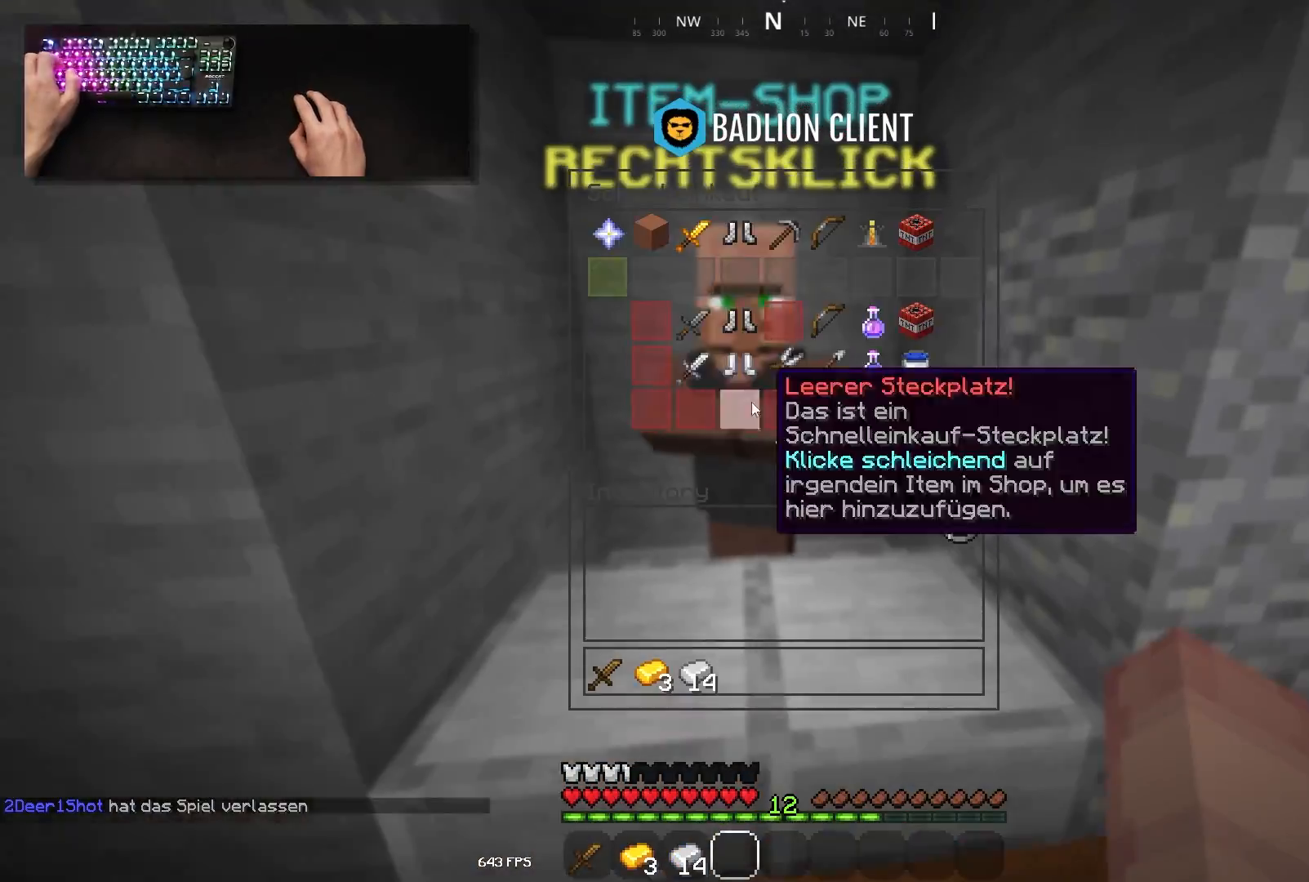
{"keys": [], "mouse": [], "events": [[83, "mouse_right", "up"]]}
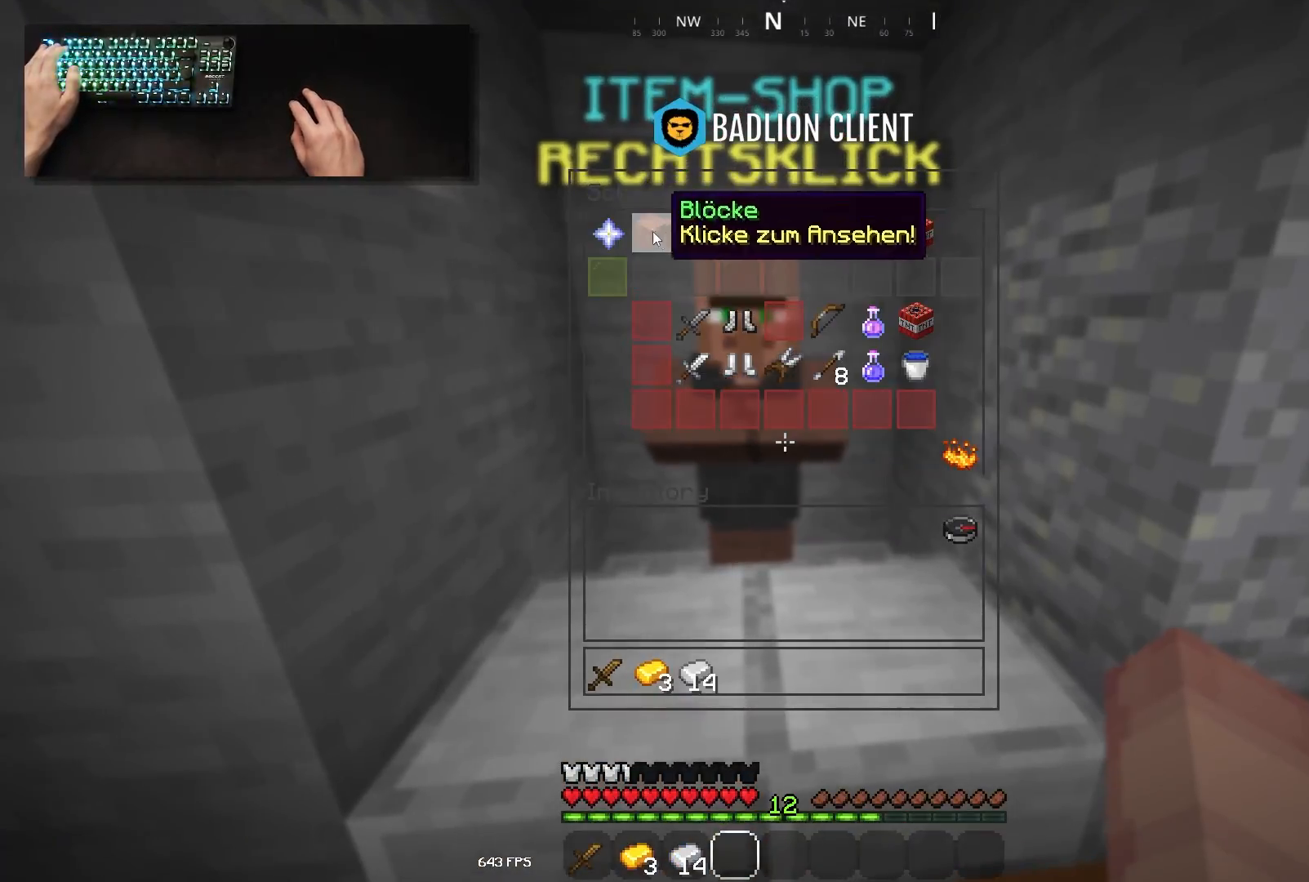
{"keys": [], "mouse": [], "events": []}
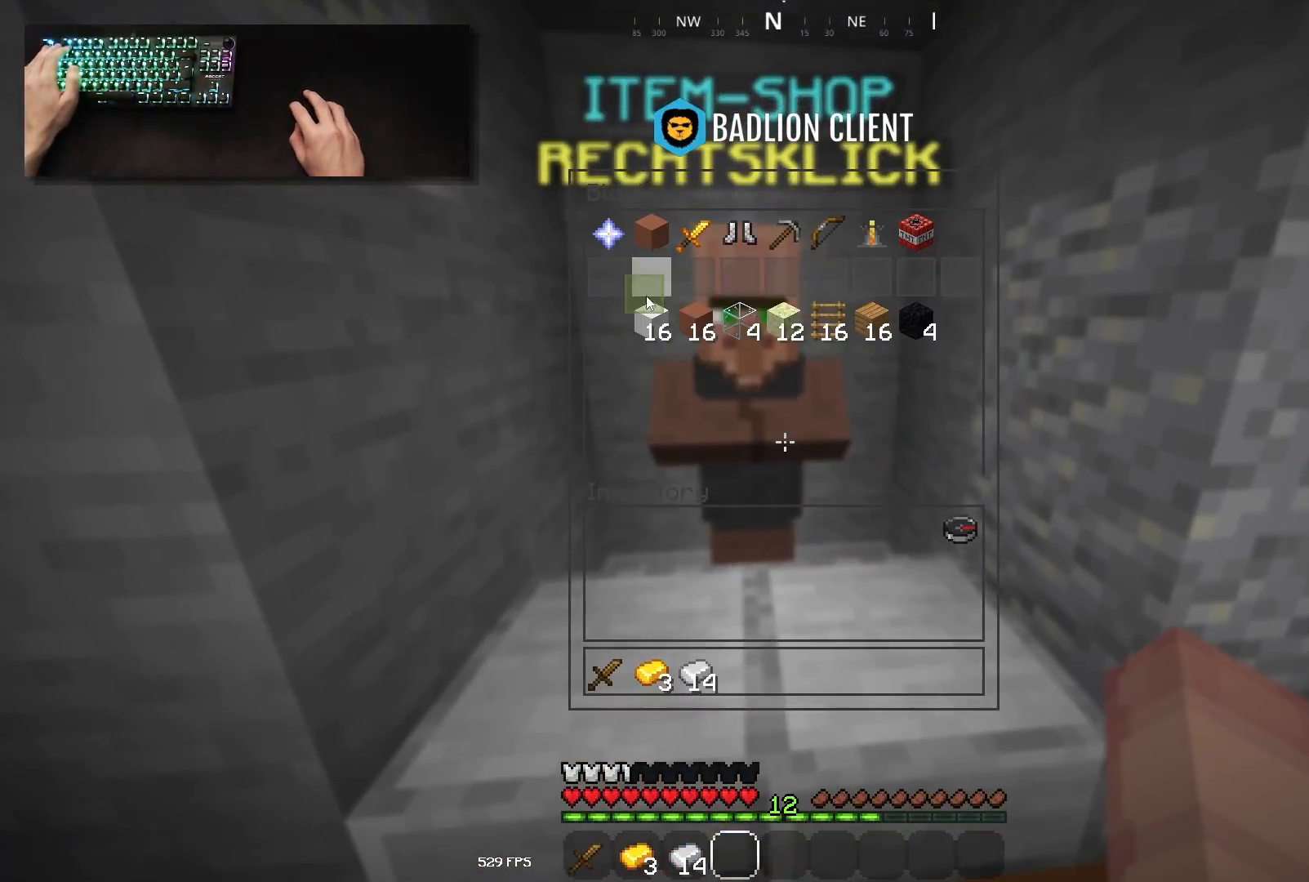
{"keys": ["d"], "mouse": [], "events": [[450, "d", "down"]]}
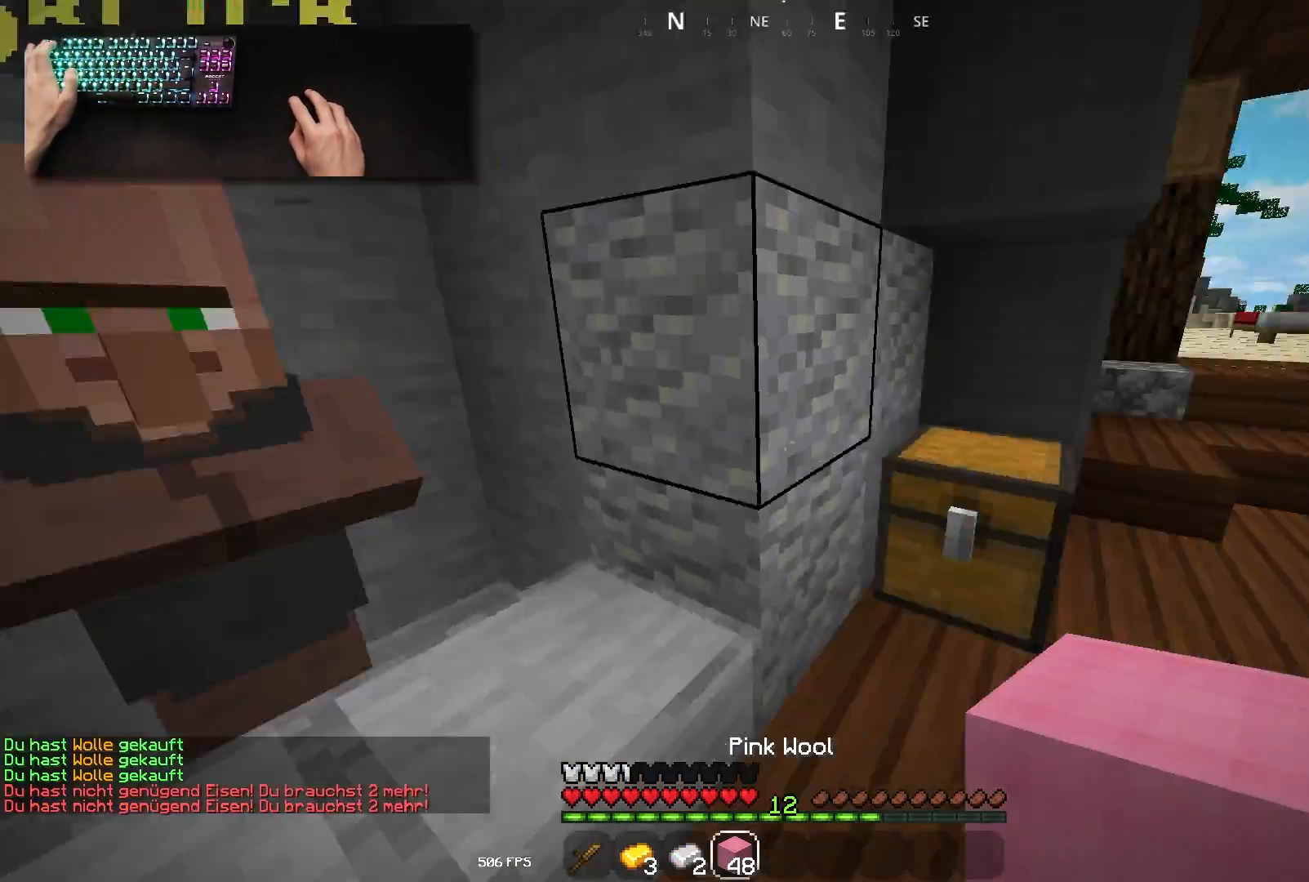
{"keys": ["d", "space", "w"], "mouse": [], "events": [[67, "w", "down"], [283, "space", "down"]]}
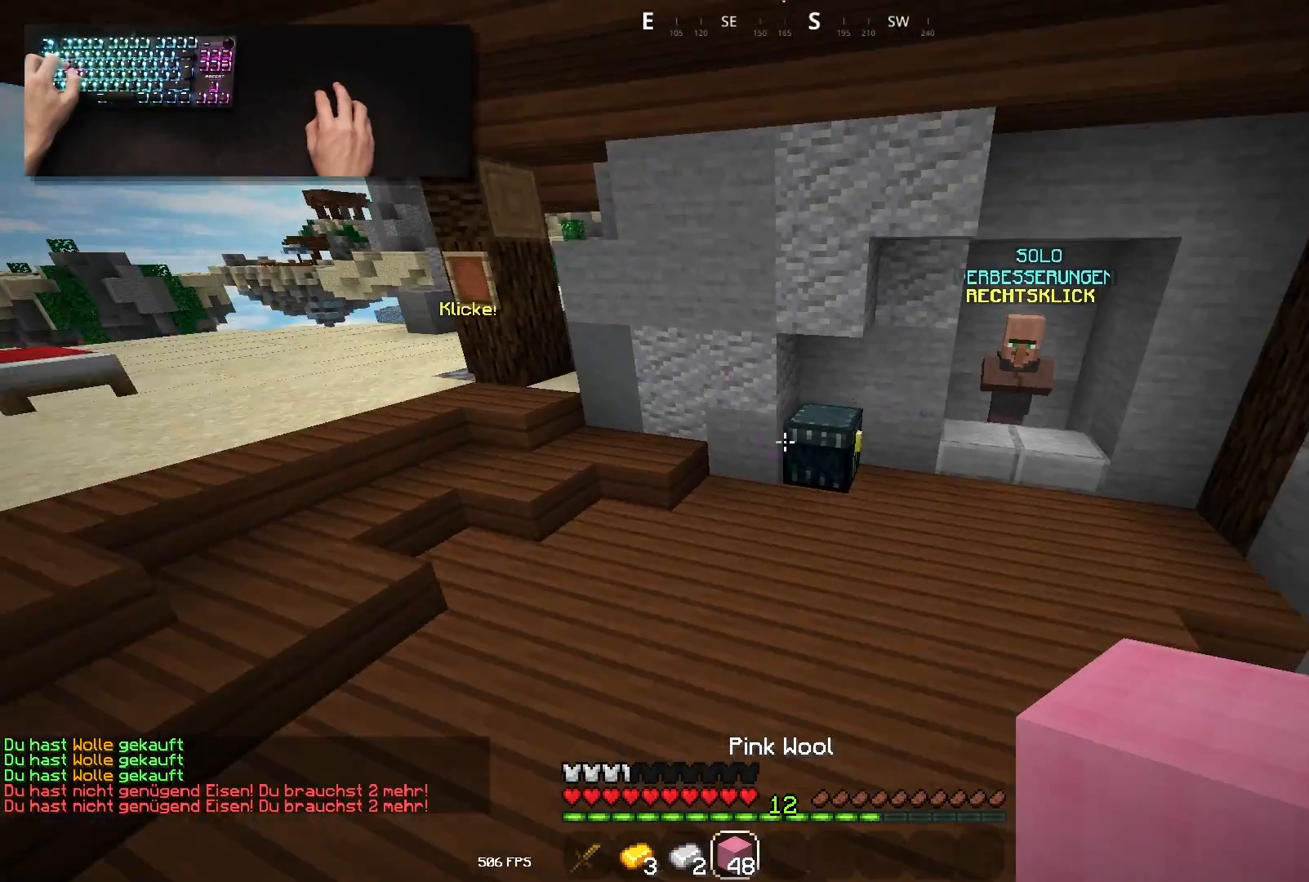
{"keys": ["w"], "mouse": ["right"], "events": [[117, "space", "up"], [300, "mouse_right", "down"], [317, "mouse_left", "down"], [317, "mouse_right", "up"], [450, "mouse_left", "up"], [483, "mouse_right", "down"], [500, "d", "up"]]}
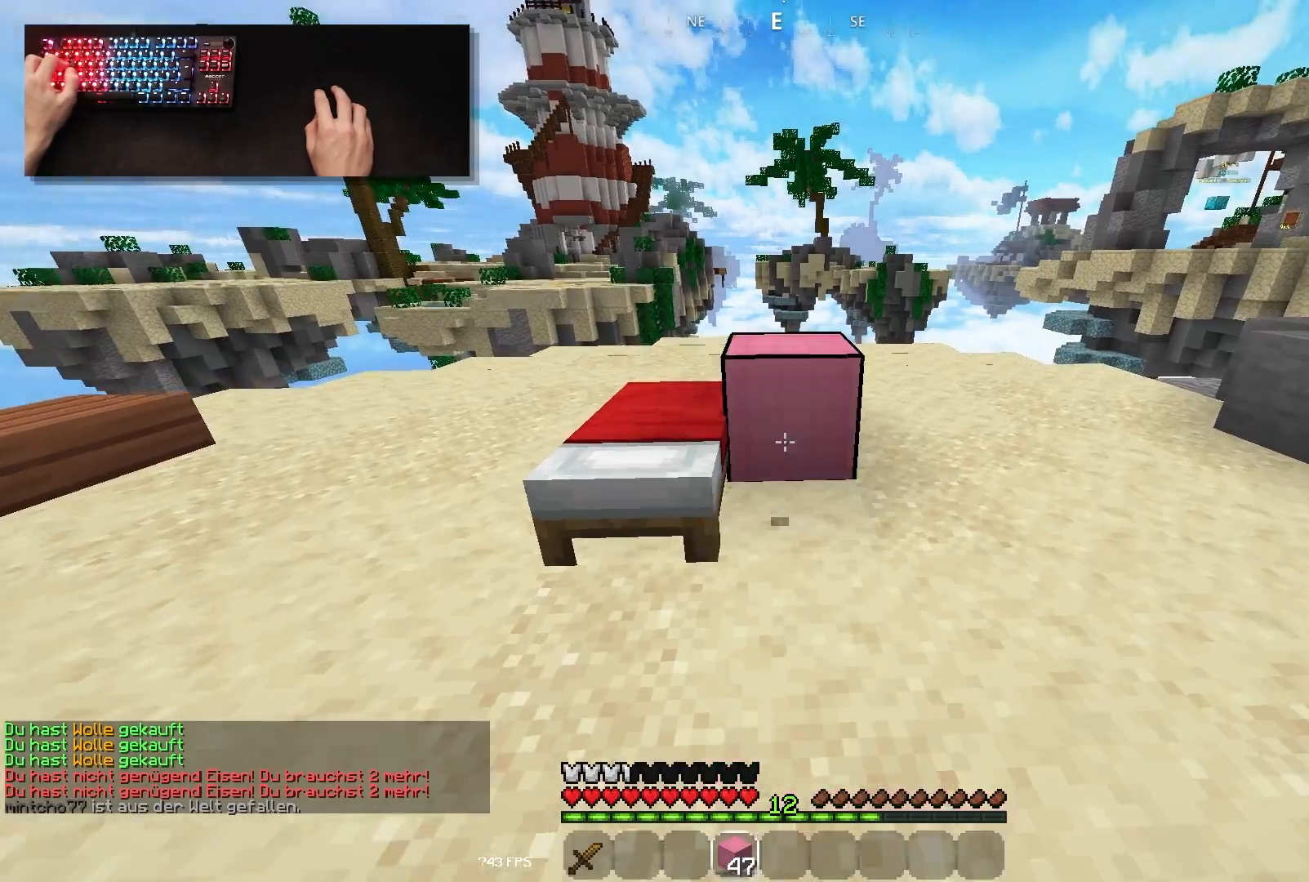
{"keys": ["a", "s"], "mouse": ["right"], "events": [[33, "s", "down"], [100, "w", "up"], [117, "a", "down"], [217, "w", "down"], [233, "s", "up"], [450, "s", "down"], [483, "w", "up"]]}
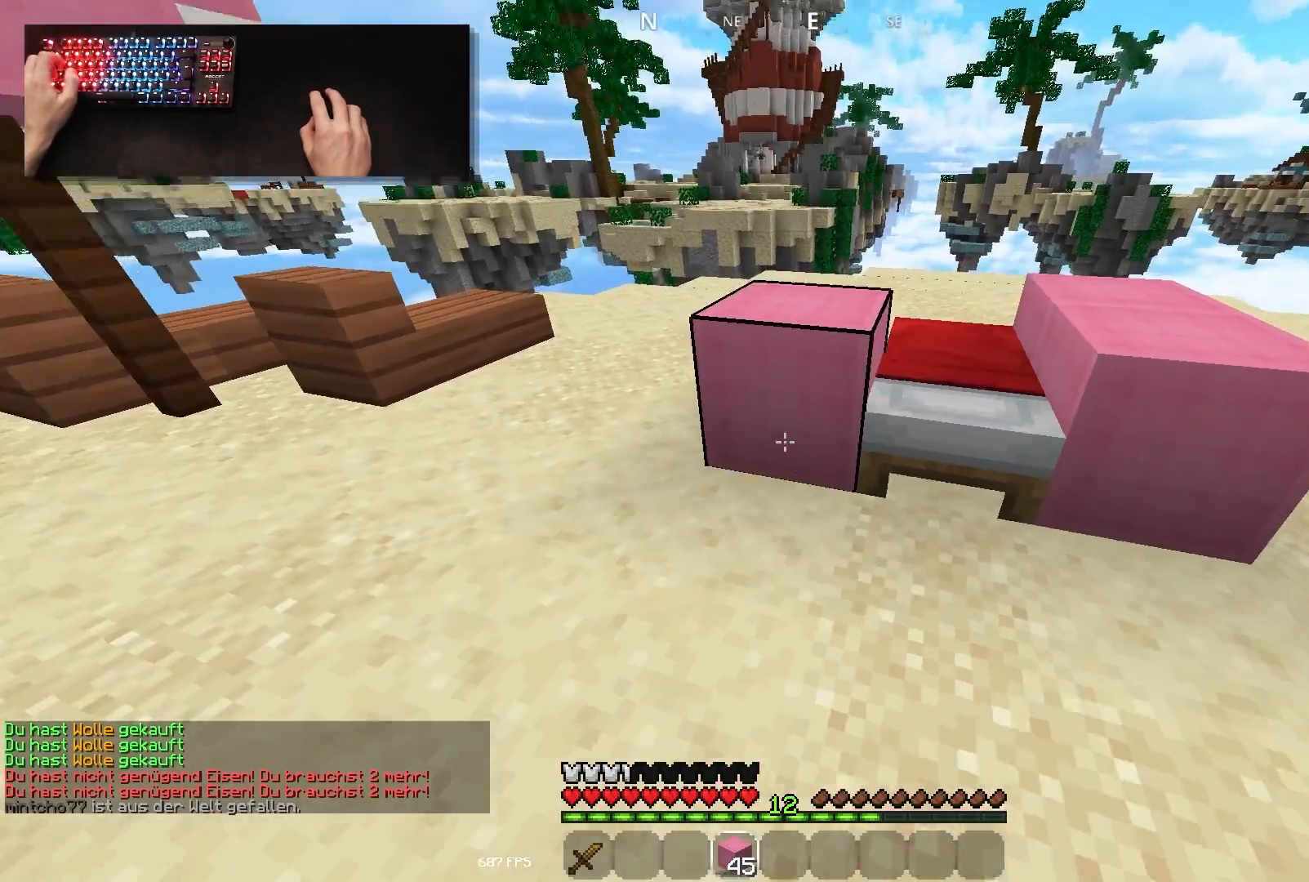
{"keys": ["space", "w"], "mouse": ["right"], "events": [[67, "a", "up"], [67, "d", "down"], [250, "s", "up"], [317, "w", "down"], [333, "d", "up"], [367, "space", "down"]]}
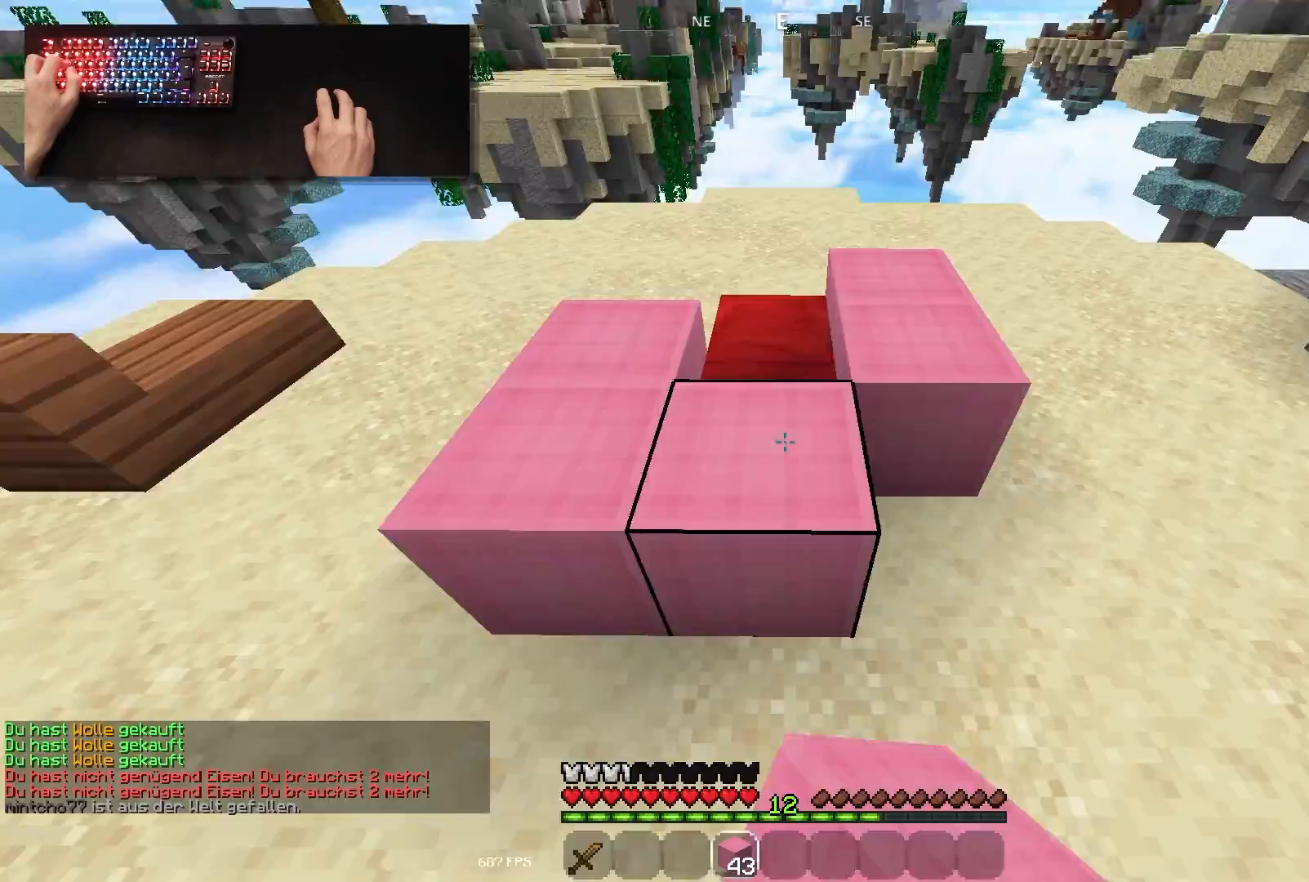
{"keys": ["a", "s"], "mouse": ["right"], "events": [[50, "mouse_right", "up"], [200, "space", "up"], [233, "mouse_right", "down"], [267, "a", "down"], [350, "s", "down"], [350, "w", "up"]]}
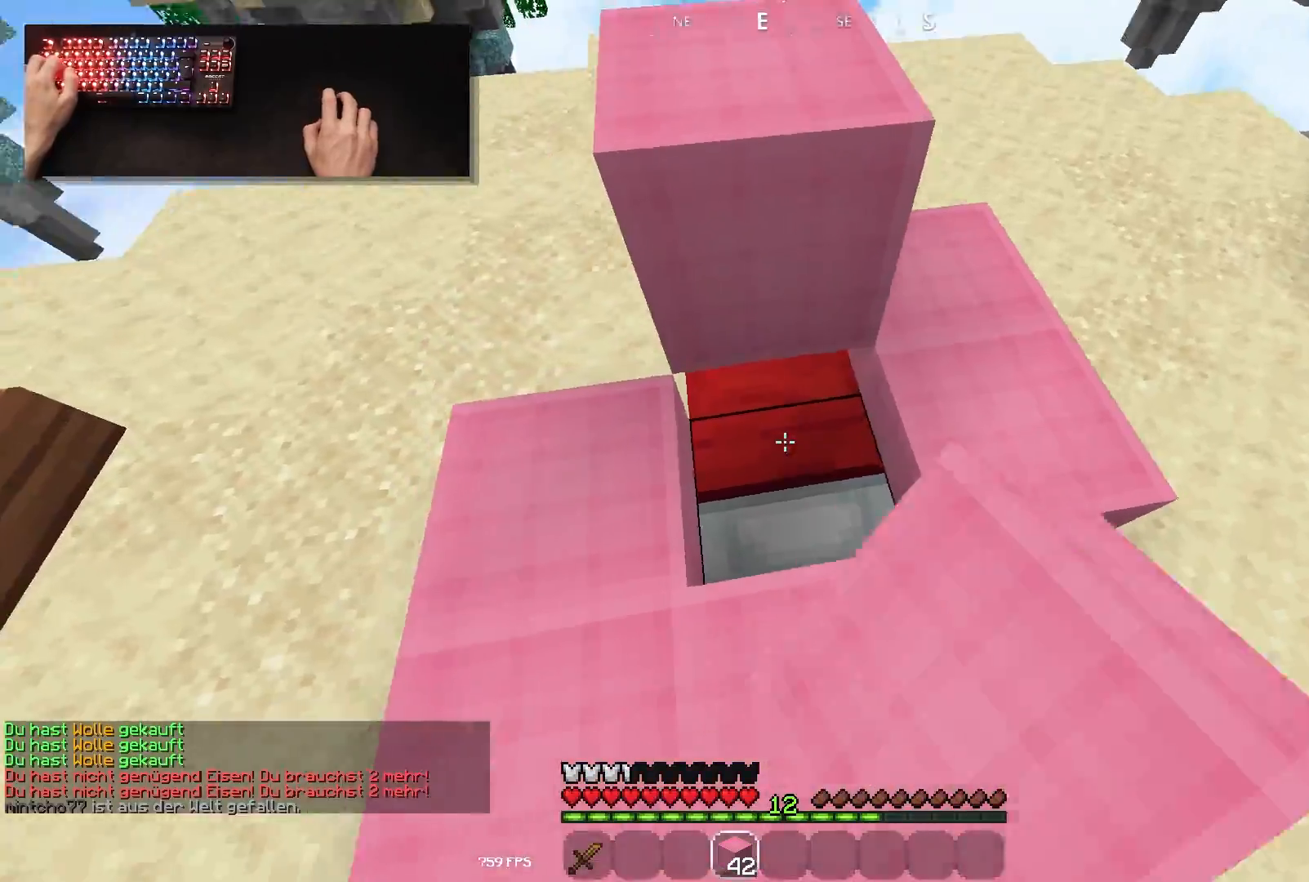
{"keys": ["a", "w"], "mouse": [], "events": [[167, "s", "up"], [283, "w", "down"], [400, "mouse_right", "up"]]}
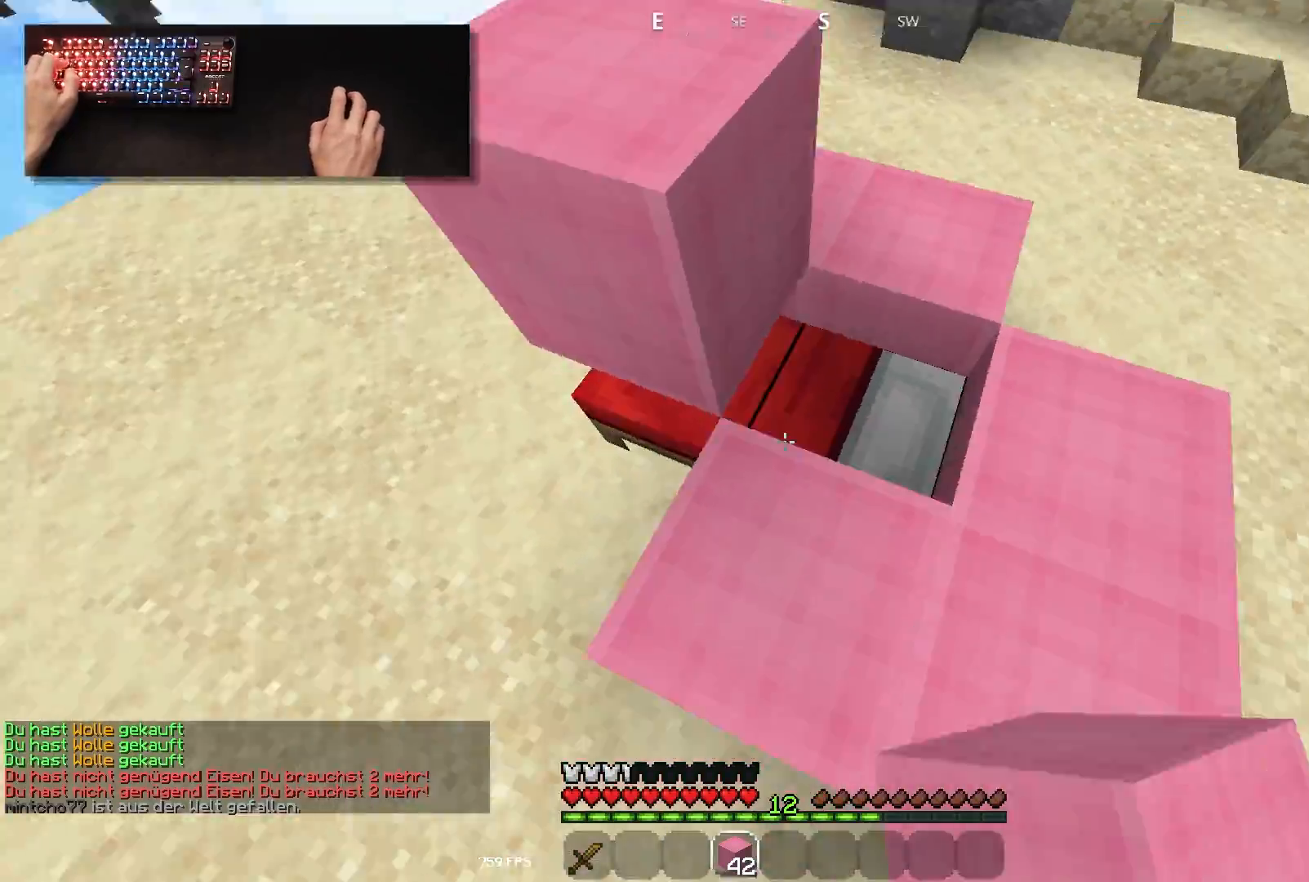
{"keys": ["a", "w"], "mouse": [], "events": [[150, "d", "down"], [250, "mouse_right", "down"], [283, "a", "up"], [350, "a", "down"], [450, "d", "up"], [483, "mouse_right", "up"]]}
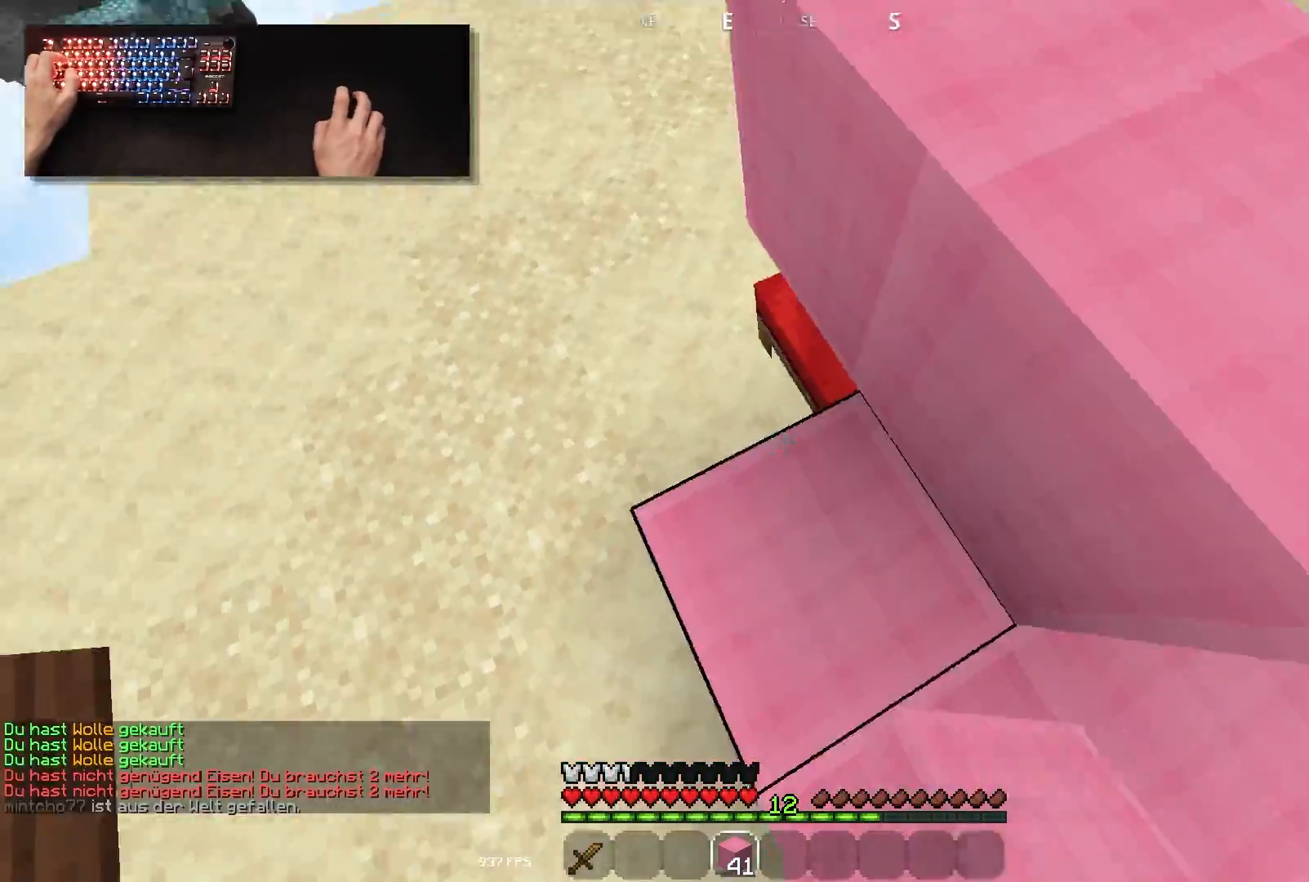
{"keys": ["a", "w"], "mouse": [], "events": [[67, "mouse_right", "down"], [283, "mouse_right", "up"]]}
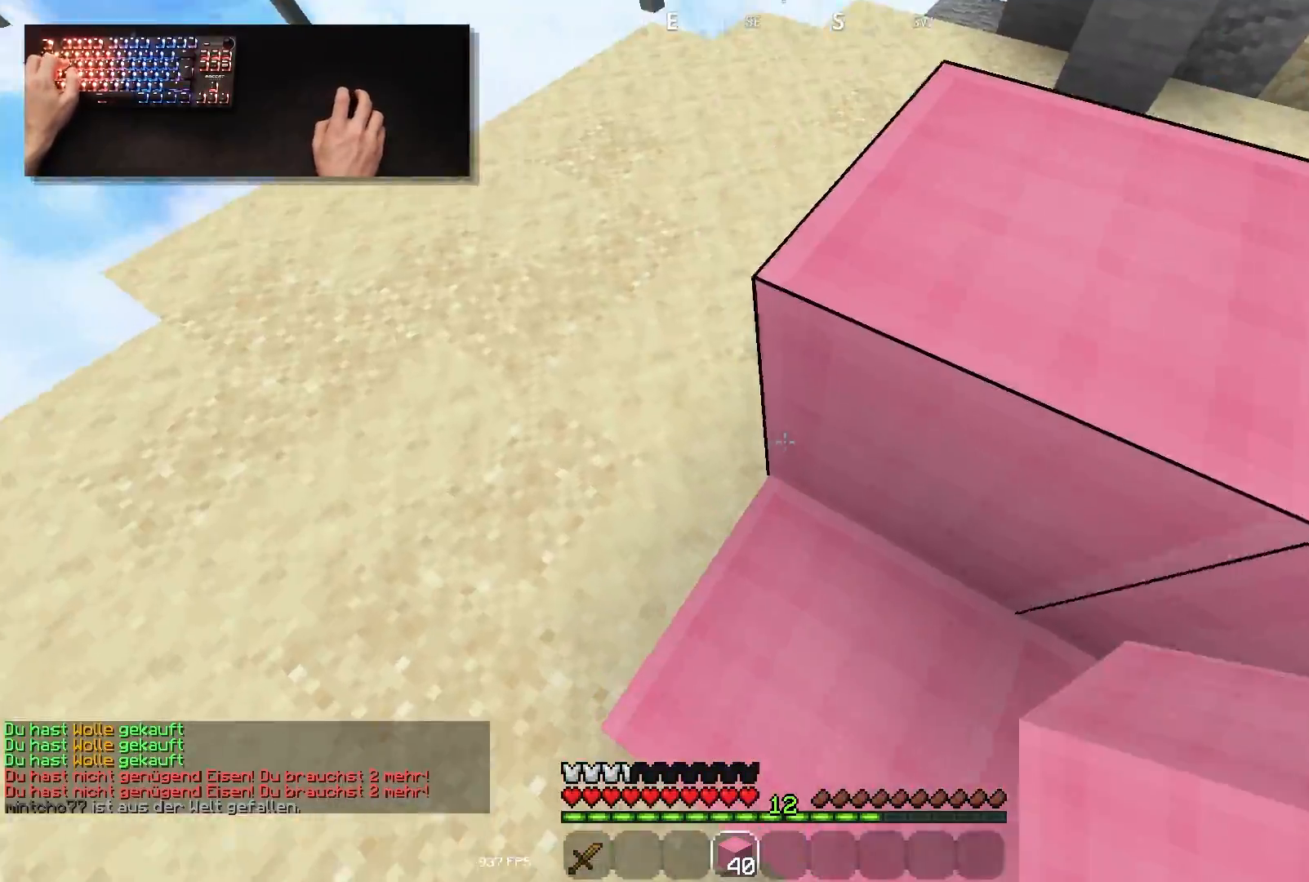
{"keys": ["space", "w"], "mouse": [], "events": [[17, "mouse_right", "down"], [117, "w", "up"], [200, "a", "up"], [333, "w", "down"], [417, "space", "down"], [450, "mouse_right", "up"]]}
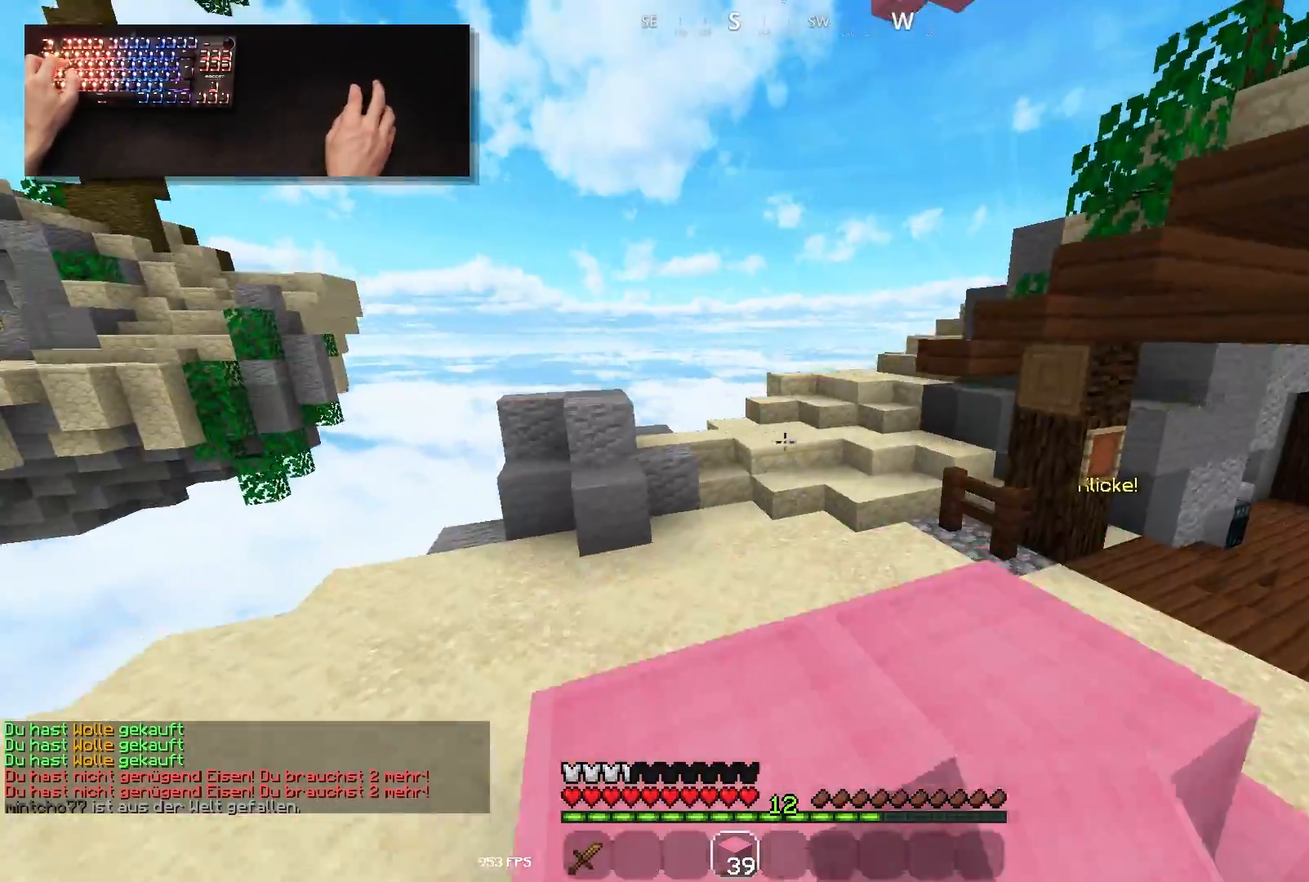
{"keys": ["d", "w"], "mouse": ["left"], "events": [[17, "d", "down"], [267, "space", "up"], [283, "mouse_left", "down"]]}
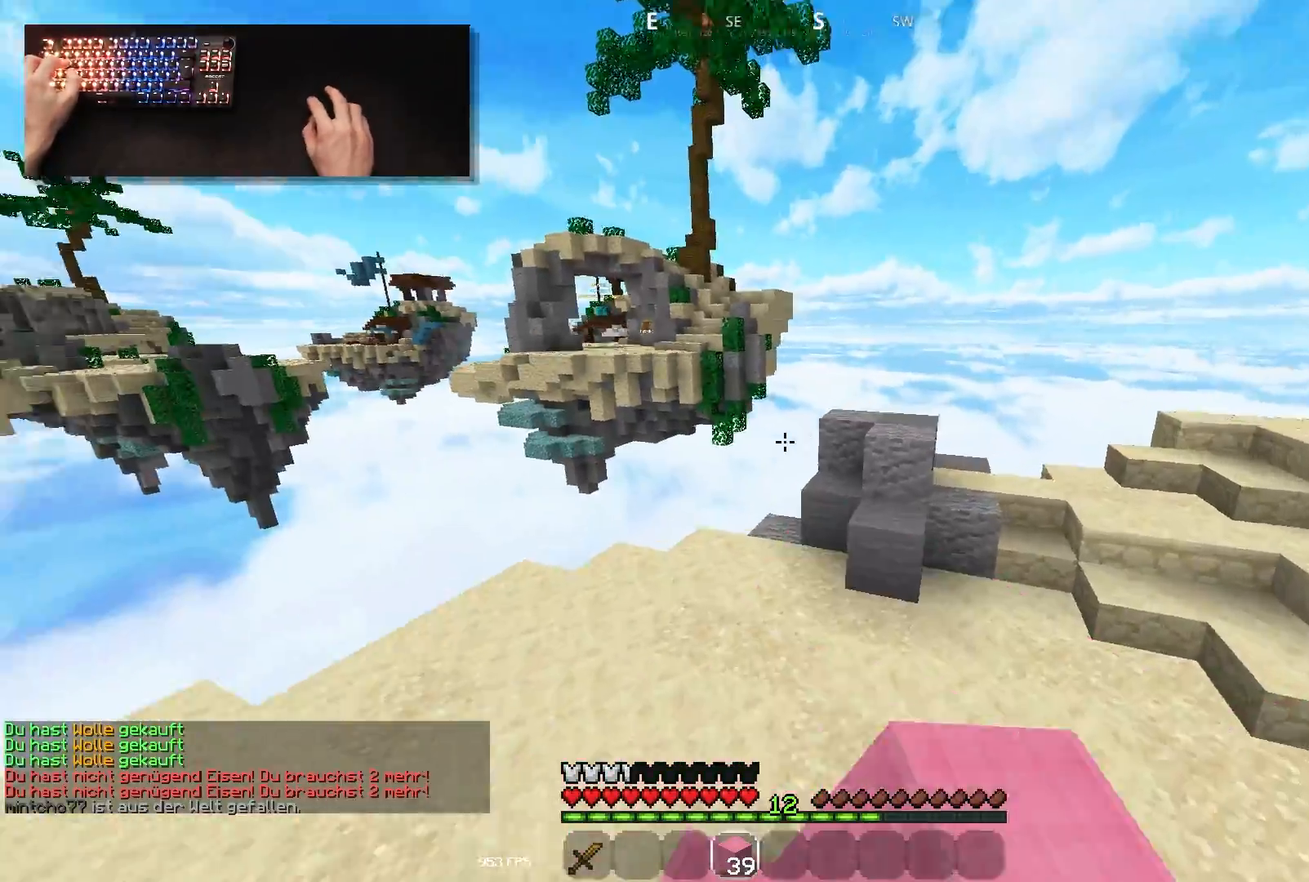
{"keys": ["a", "w"], "mouse": [], "events": [[117, "d", "up"], [250, "mouse_left", "up"], [300, "a", "down"]]}
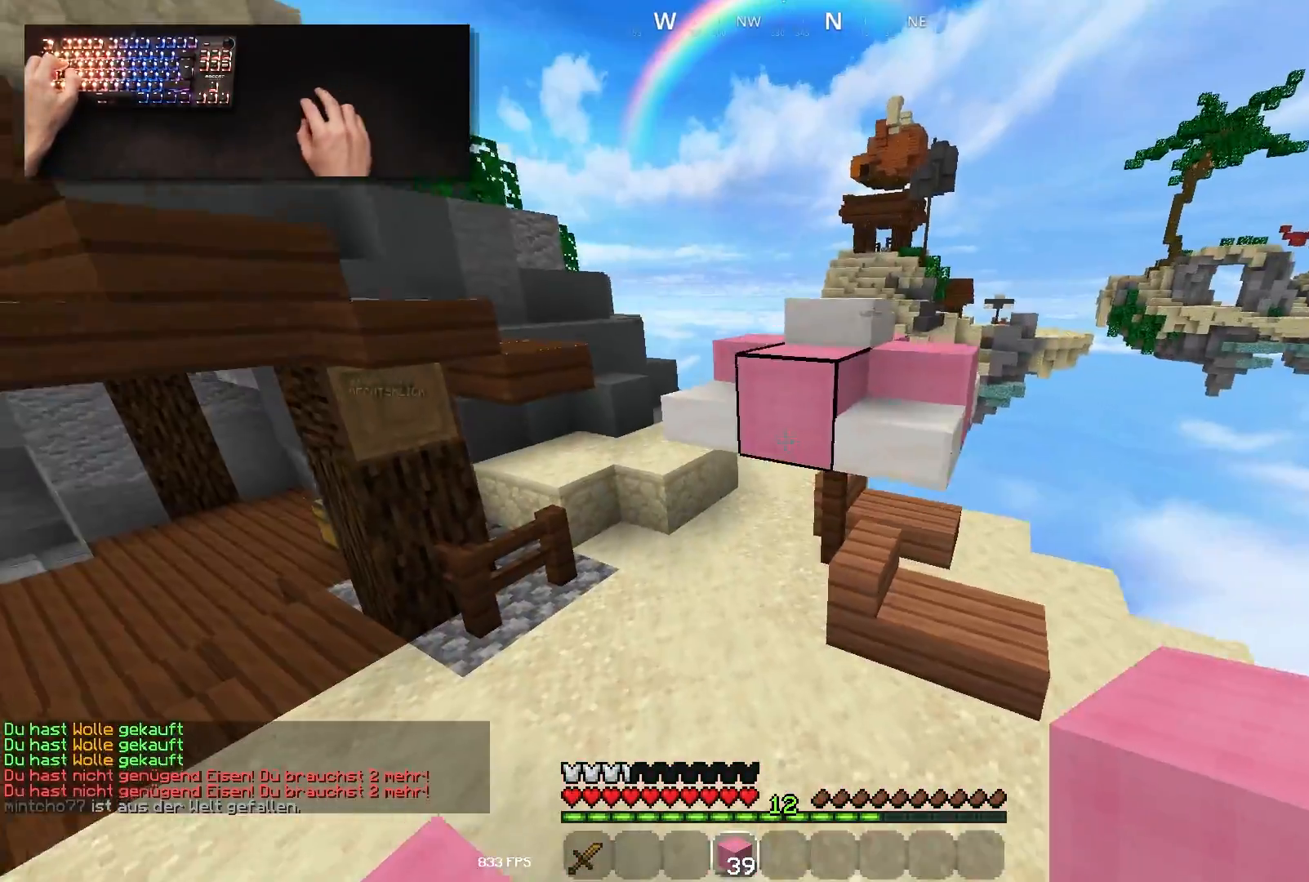
{"keys": ["w"], "mouse": [], "events": [[417, "a", "up"]]}
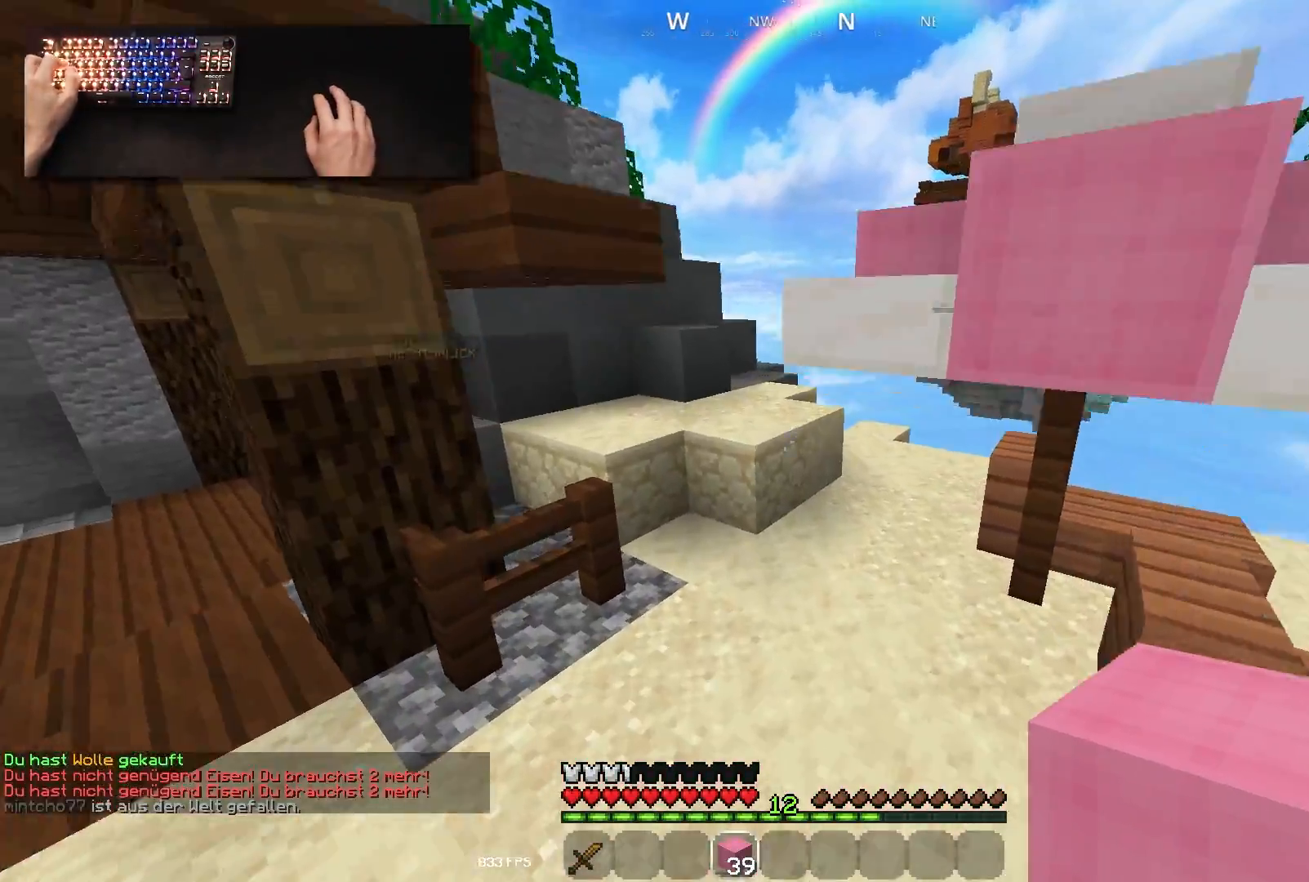
{"keys": ["space", "w"], "mouse": [], "events": [[283, "mouse_right", "down"], [350, "space", "down"], [467, "mouse_right", "up"]]}
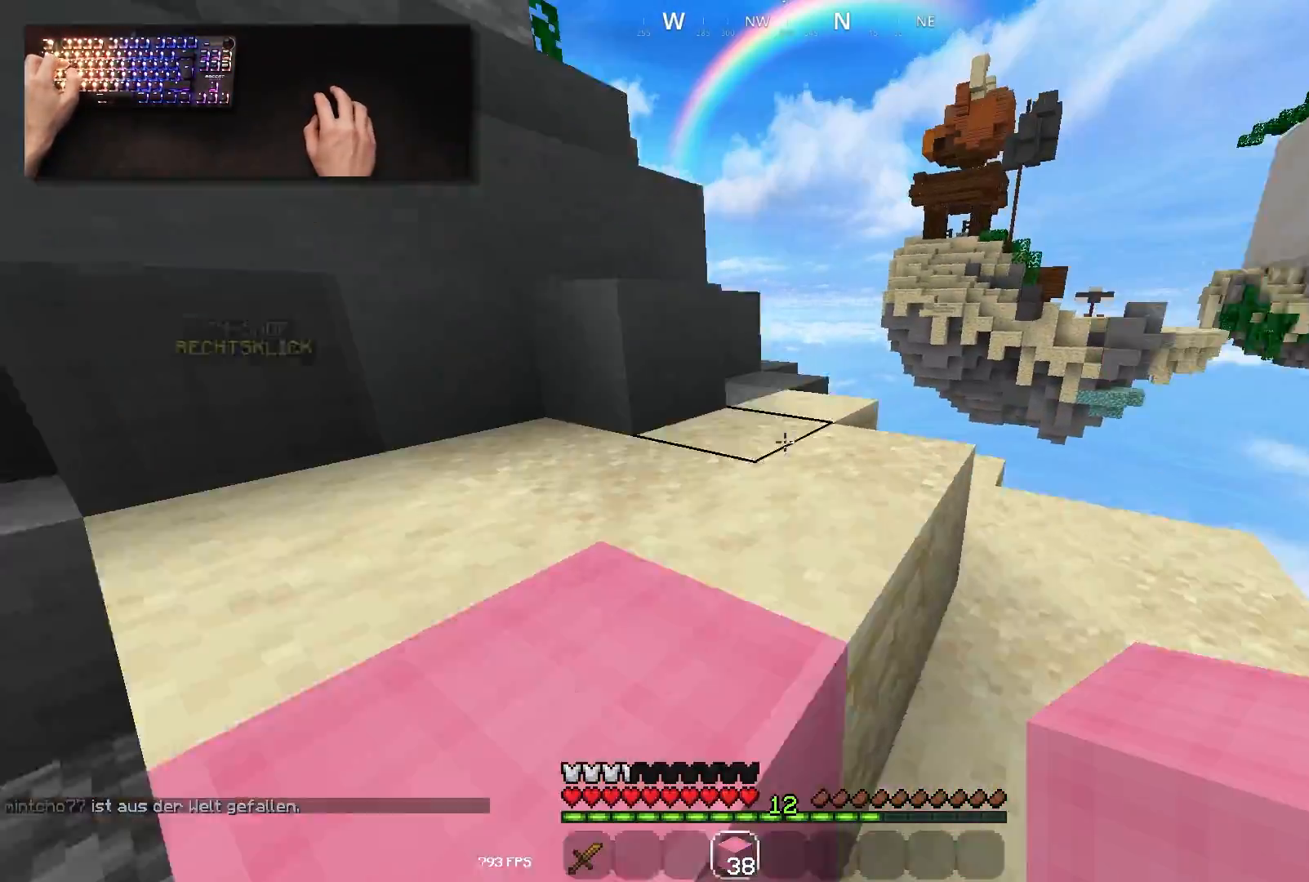
{"keys": ["a", "space", "w"], "mouse": [], "events": [[67, "a", "down"]]}
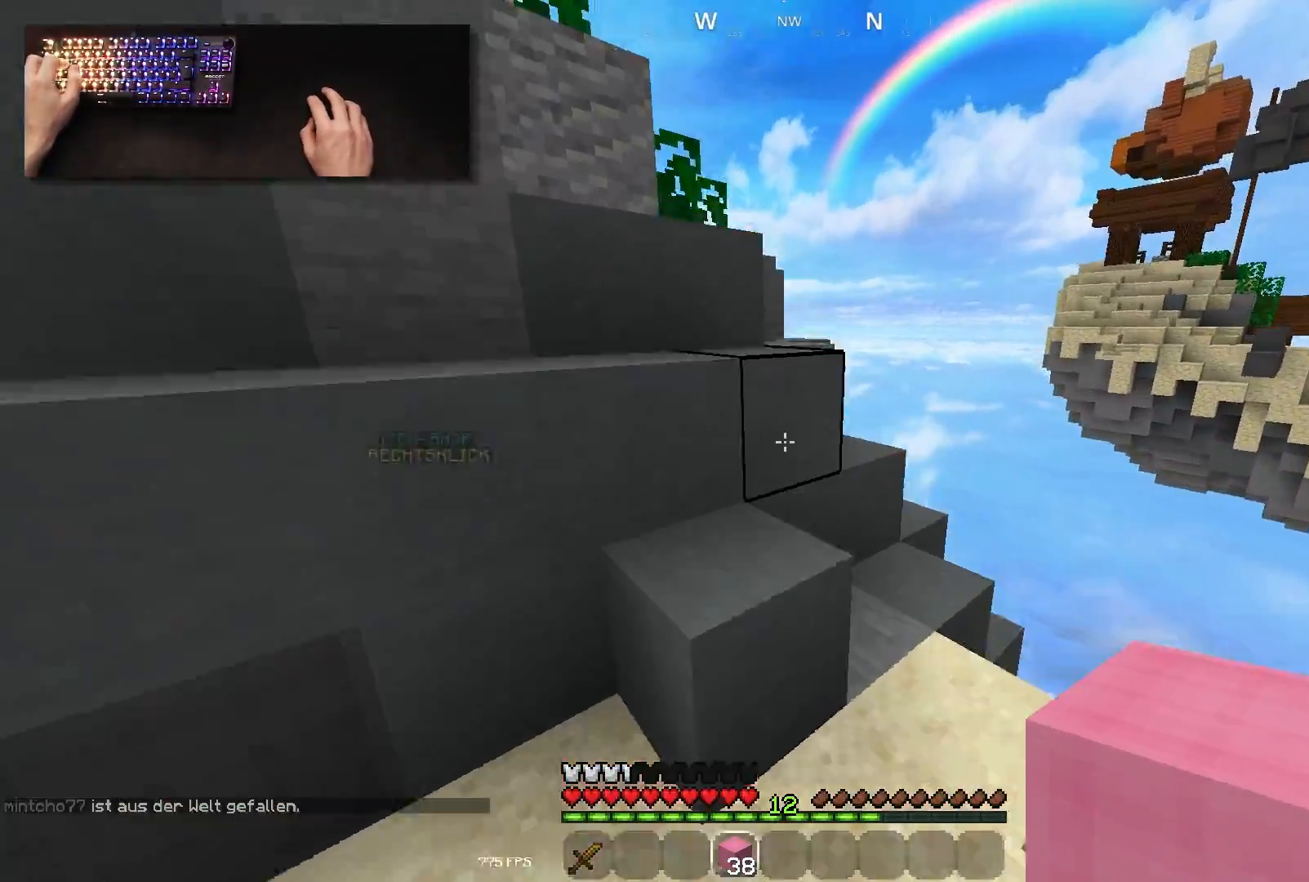
{"keys": ["space", "w"], "mouse": [], "events": [[183, "space", "up"], [267, "a", "up"], [267, "space", "down"]]}
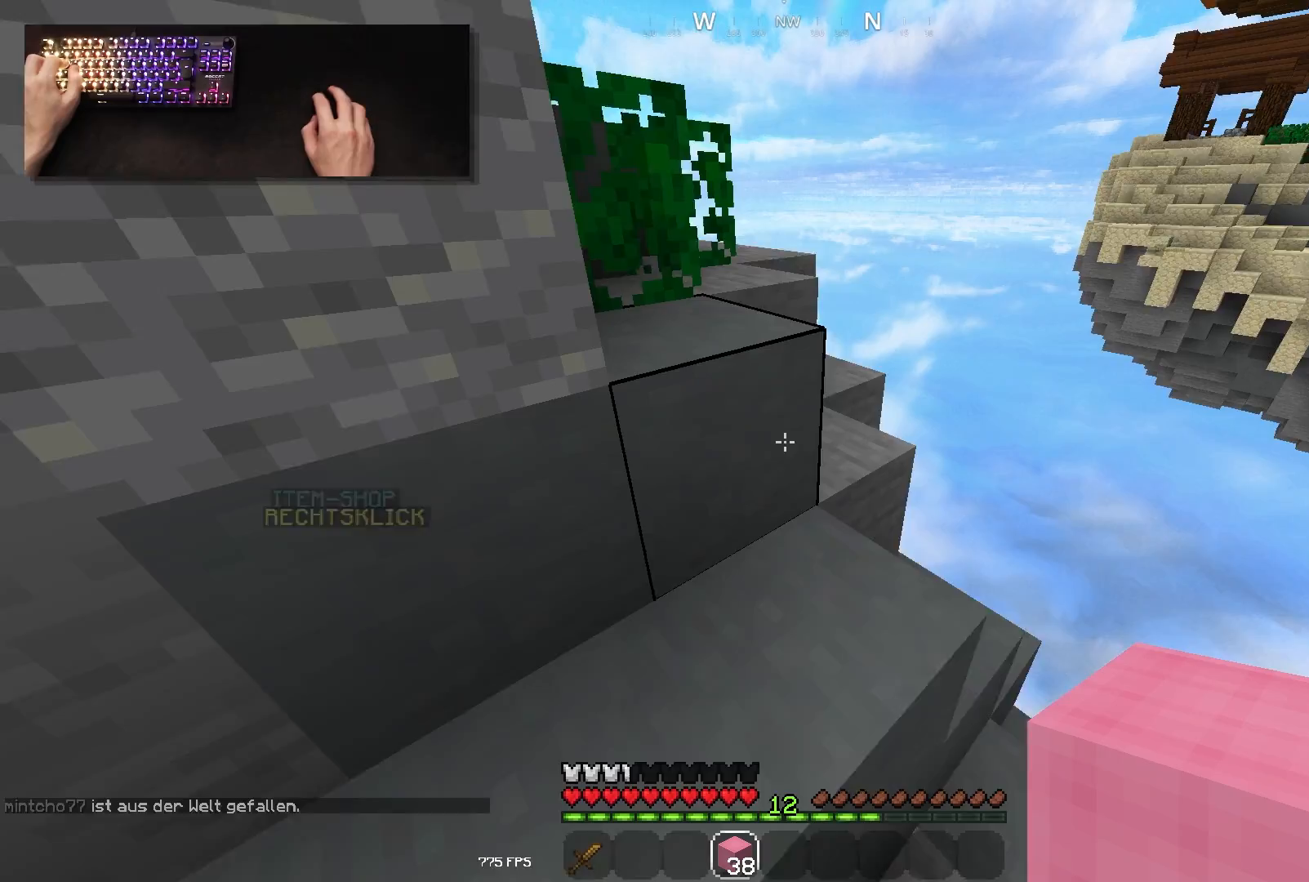
{"keys": ["a", "space", "w"], "mouse": [], "events": [[33, "a", "down"], [150, "space", "up"], [233, "space", "down"]]}
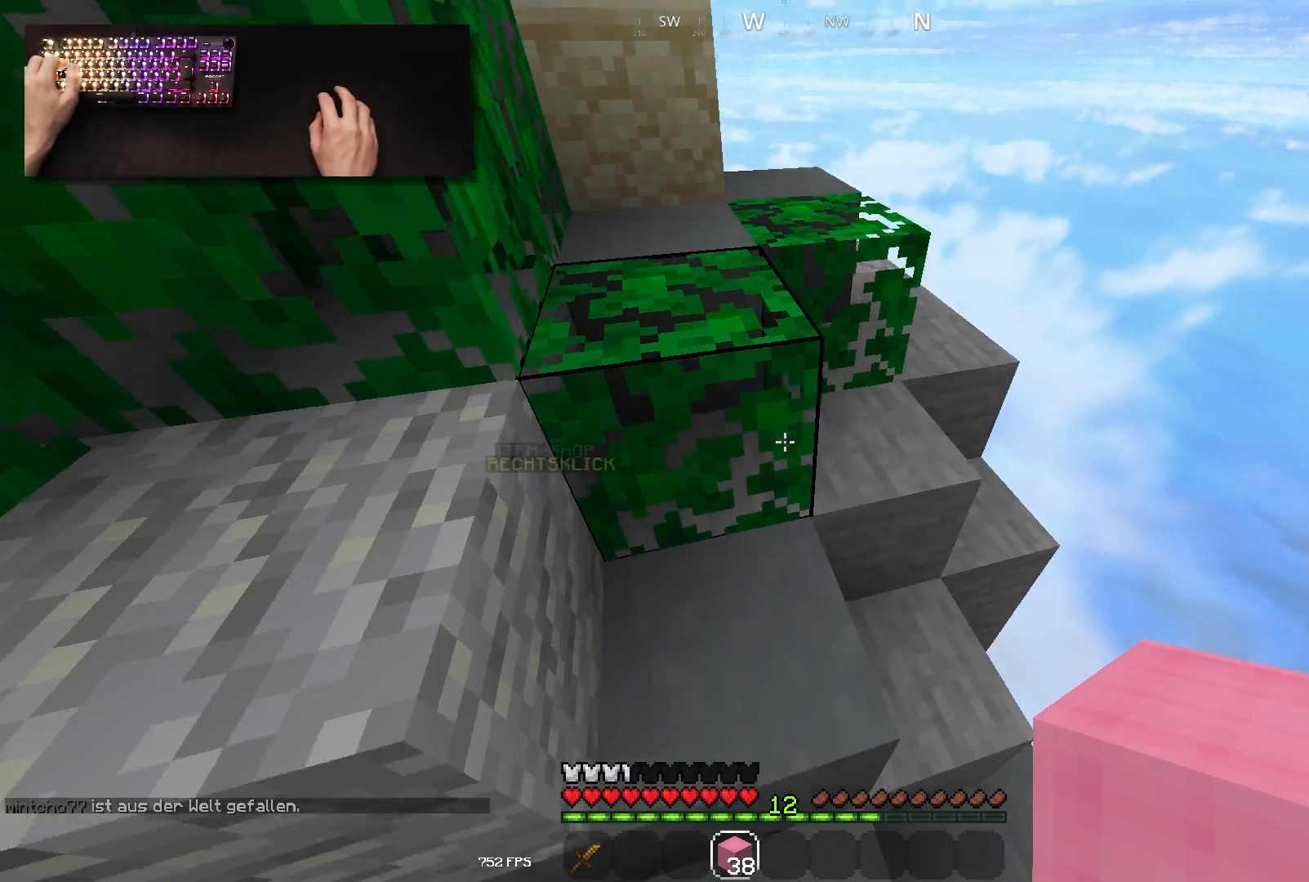
{"keys": ["space", "w"], "mouse": [], "events": [[67, "space", "up"], [150, "space", "down"], [200, "a", "up"]]}
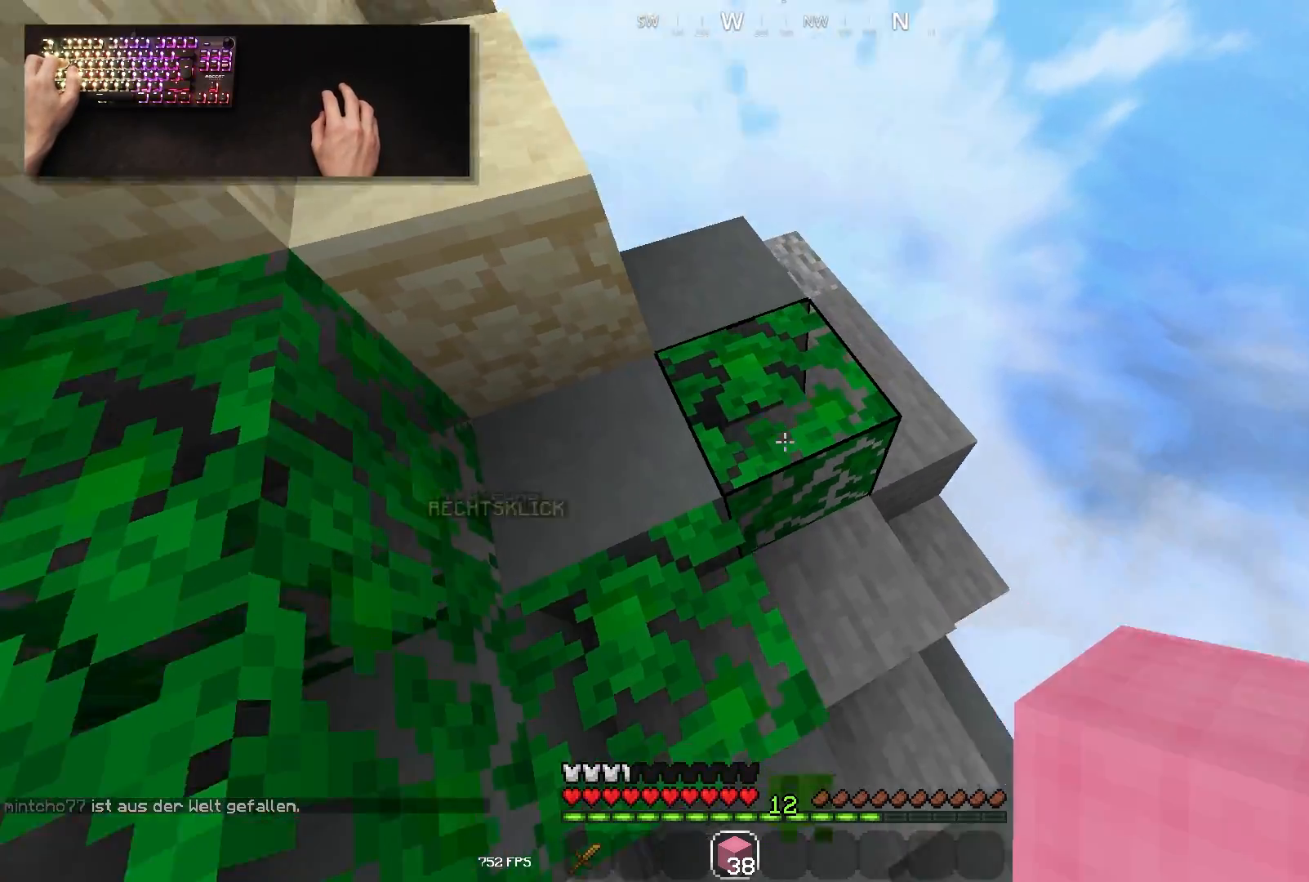
{"keys": ["d", "space", "w"], "mouse": ["right"], "events": [[33, "d", "down"], [33, "space", "up"], [100, "mouse_right", "down"], [117, "w", "up"], [167, "space", "down"], [333, "w", "down"]]}
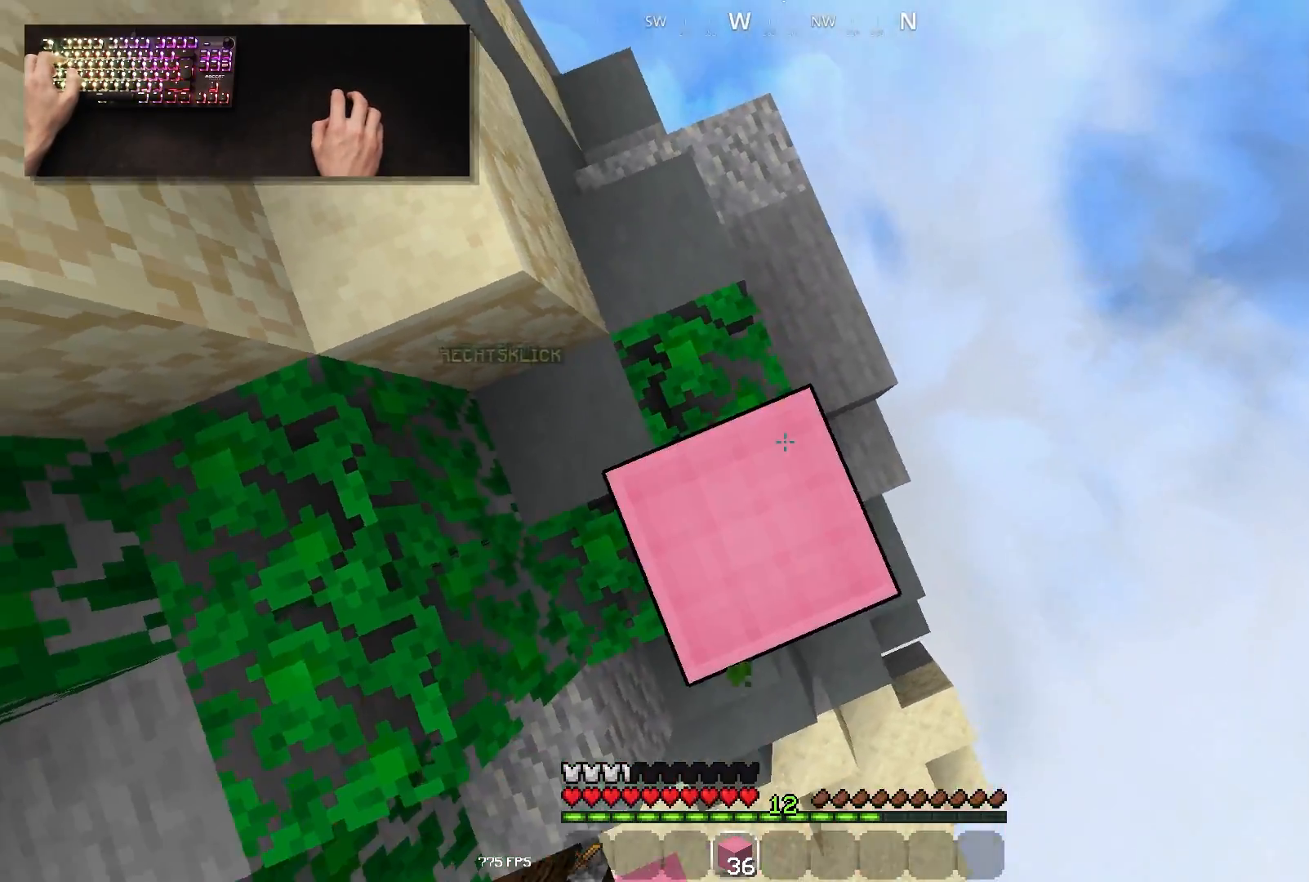
{"keys": ["d", "s"], "mouse": ["right"], "events": [[33, "s", "down"], [33, "space", "up"], [33, "w", "up"], [317, "d", "up"], [367, "mouse_right", "up"], [400, "d", "down"], [433, "mouse_right", "down"]]}
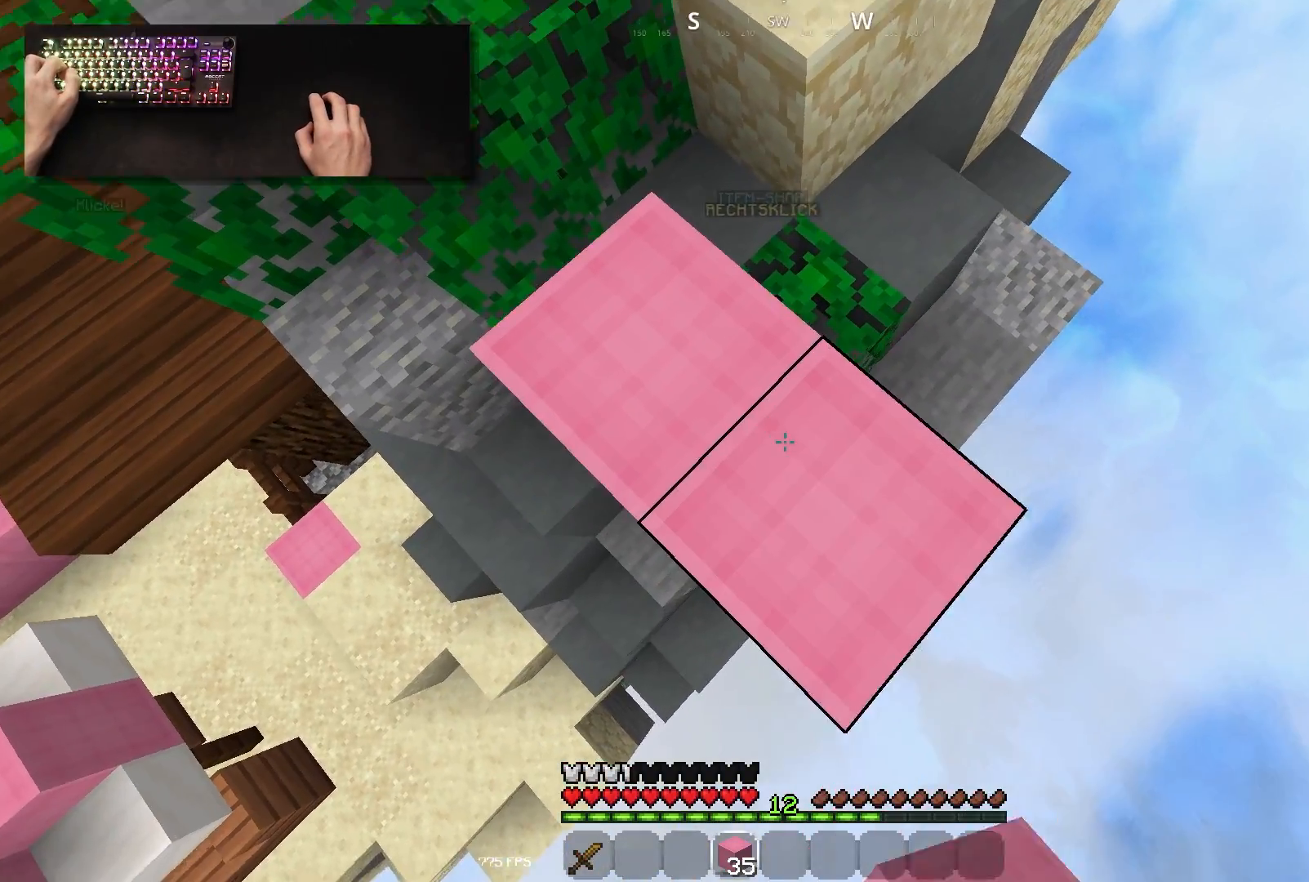
{"keys": ["d", "s"], "mouse": ["right"], "events": [[117, "mouse_right", "up"], [467, "mouse_right", "down"]]}
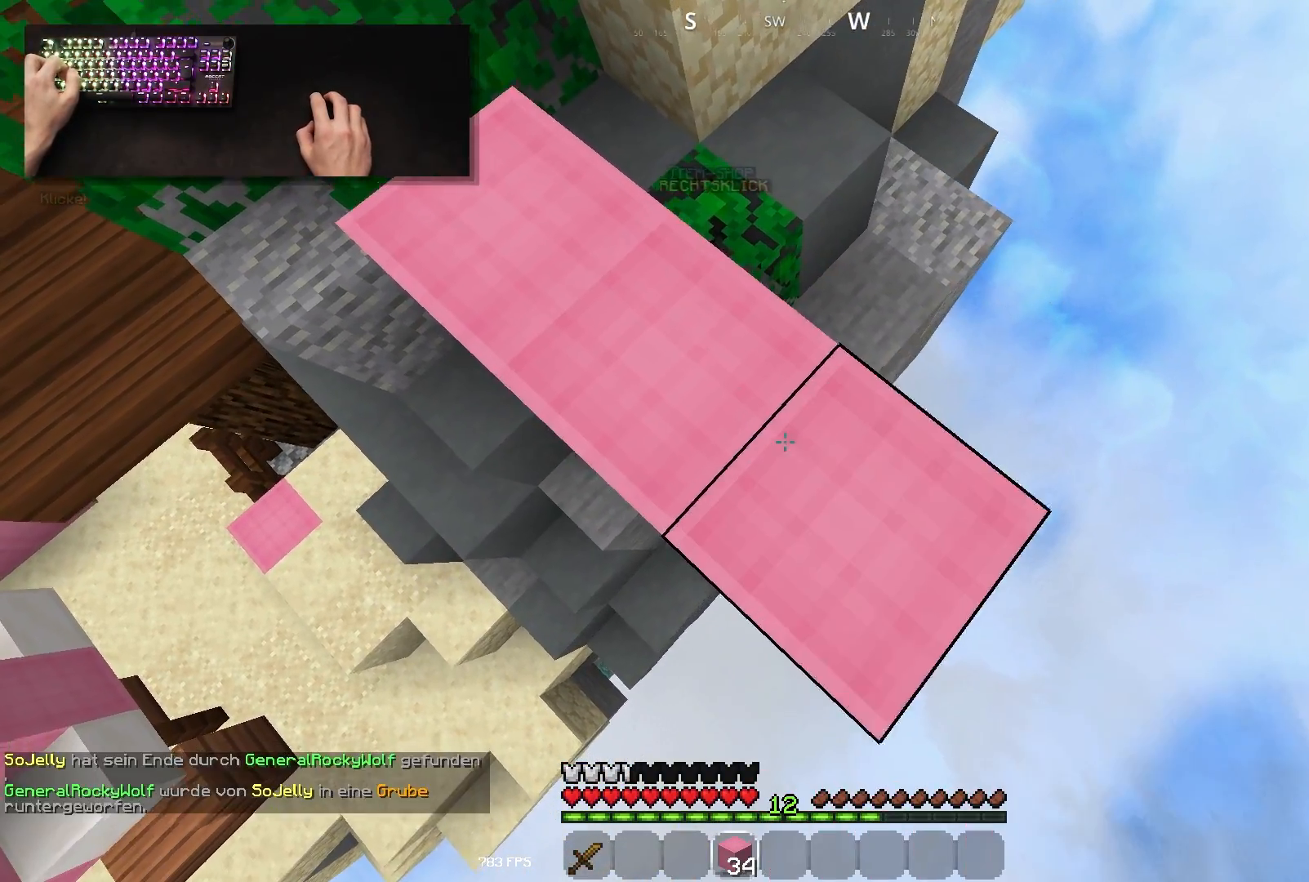
{"keys": ["d", "s"], "mouse": ["right"], "events": [[183, "mouse_right", "up"], [467, "mouse_right", "down"]]}
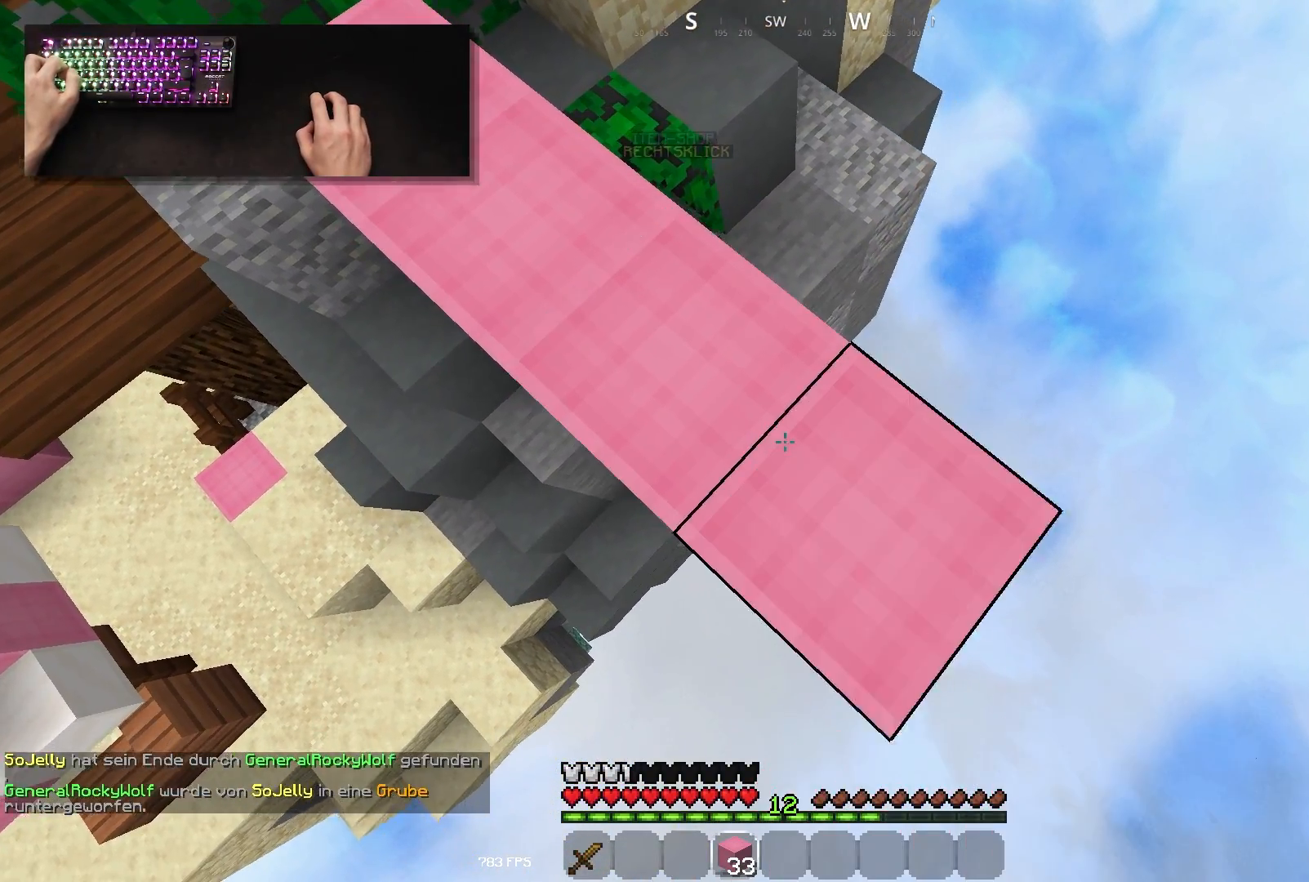
{"keys": ["d", "s"], "mouse": ["right"], "events": [[167, "mouse_right", "up"], [417, "mouse_right", "down"]]}